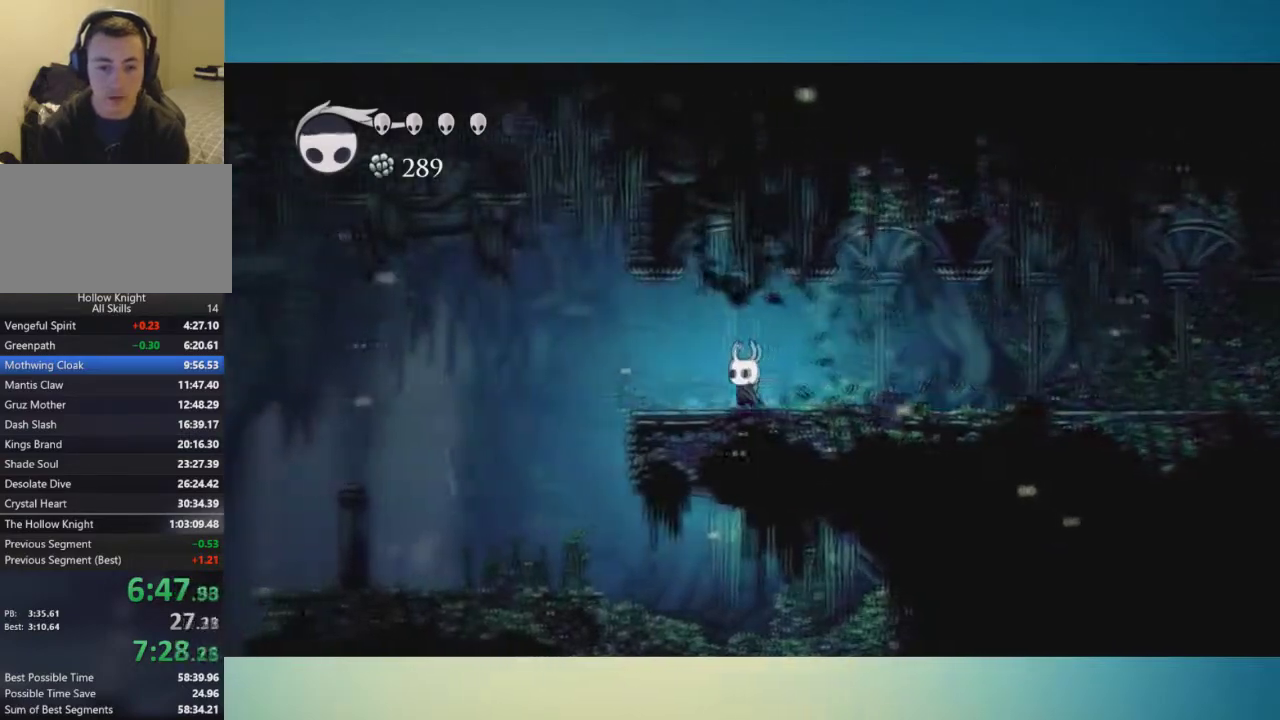
Gameplay with a controller (Xbox layout); each line is a JSON object with the inputs held at the frame after it. "button_events" lists button changes between this image and that frame as [ms after this image, input, new state], when the widget could be followed in between (sticks are given only as held states). This overlay highlights the sticks when they move; stick clicks (L3 R3) are not distinguishable. Not read: L3 R1 R3.
{"buttons": [], "left_stick": "left", "right_stick": "center", "button_events": []}
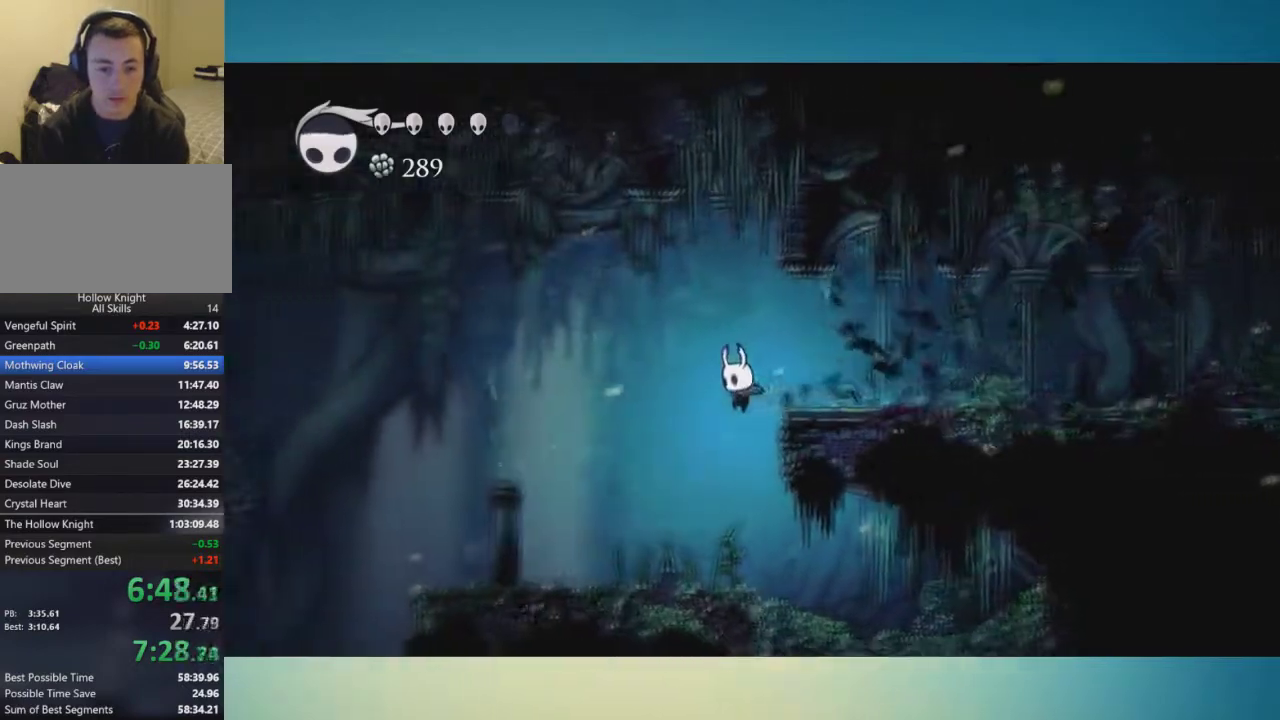
{"buttons": [], "left_stick": "left", "right_stick": "center", "button_events": []}
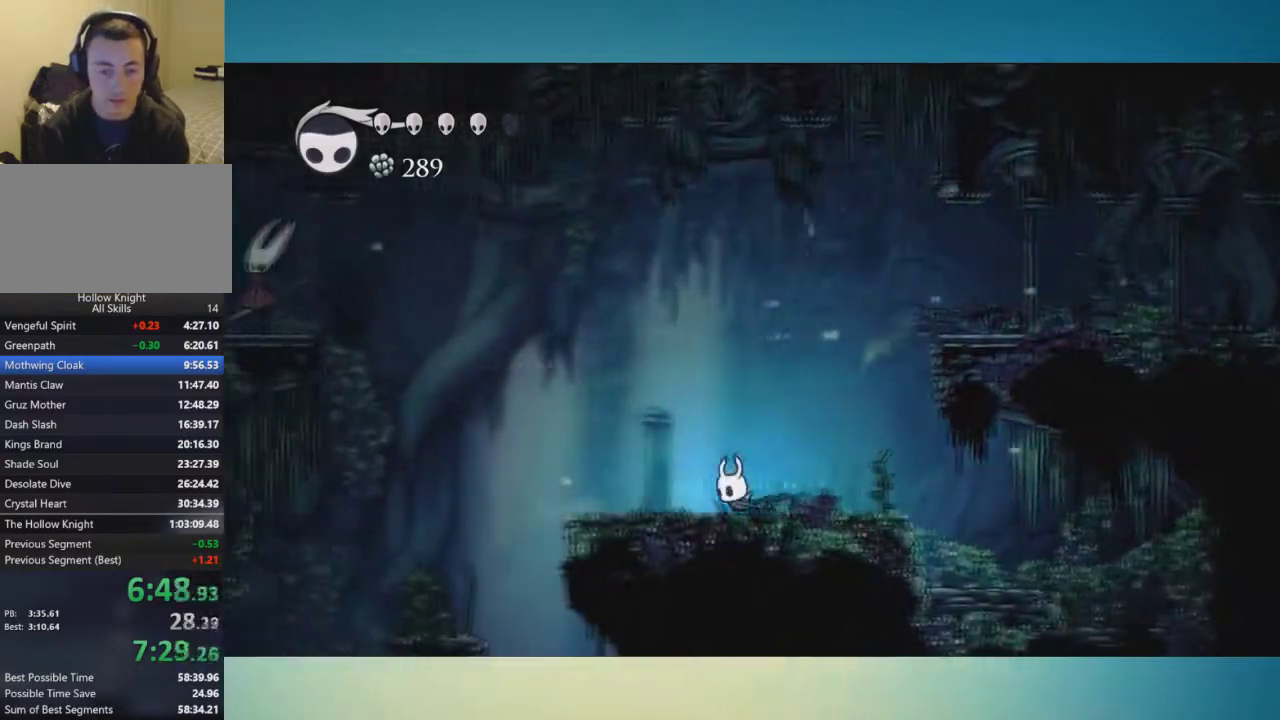
{"buttons": [], "left_stick": "left", "right_stick": "center", "button_events": []}
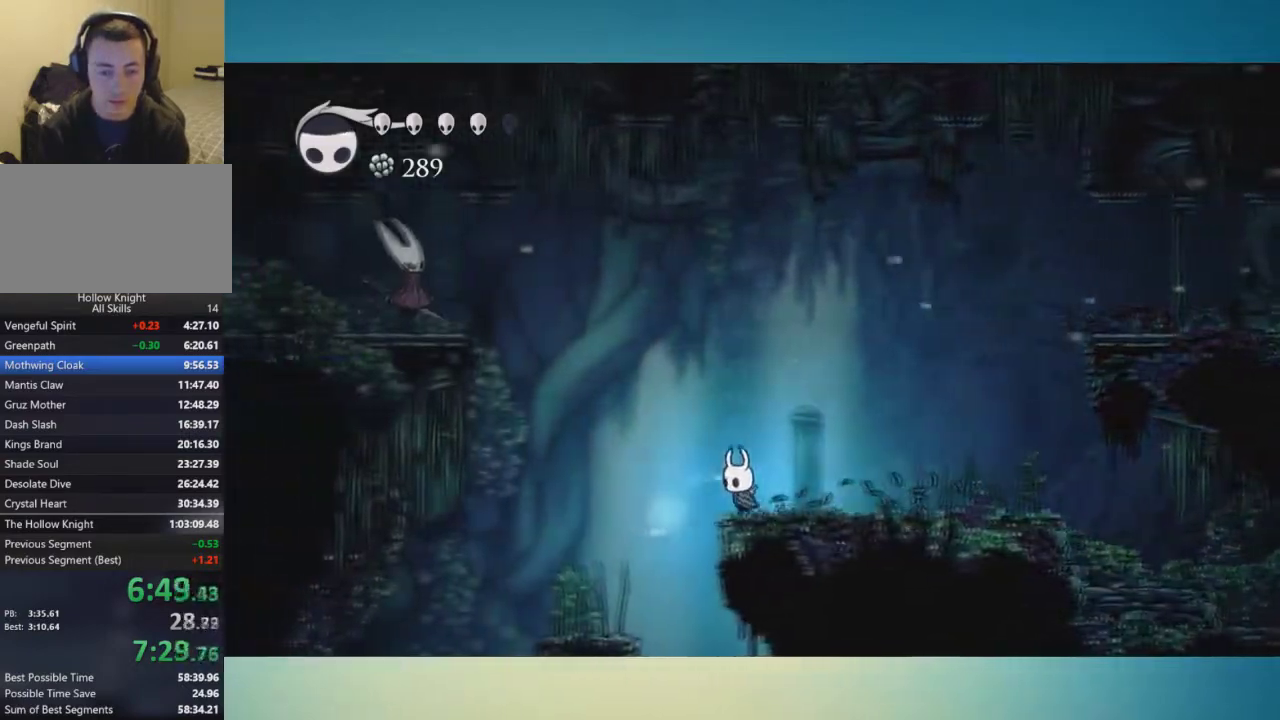
{"buttons": ["A"], "left_stick": "left", "right_stick": "center", "button_events": [[133, "A", "down"]]}
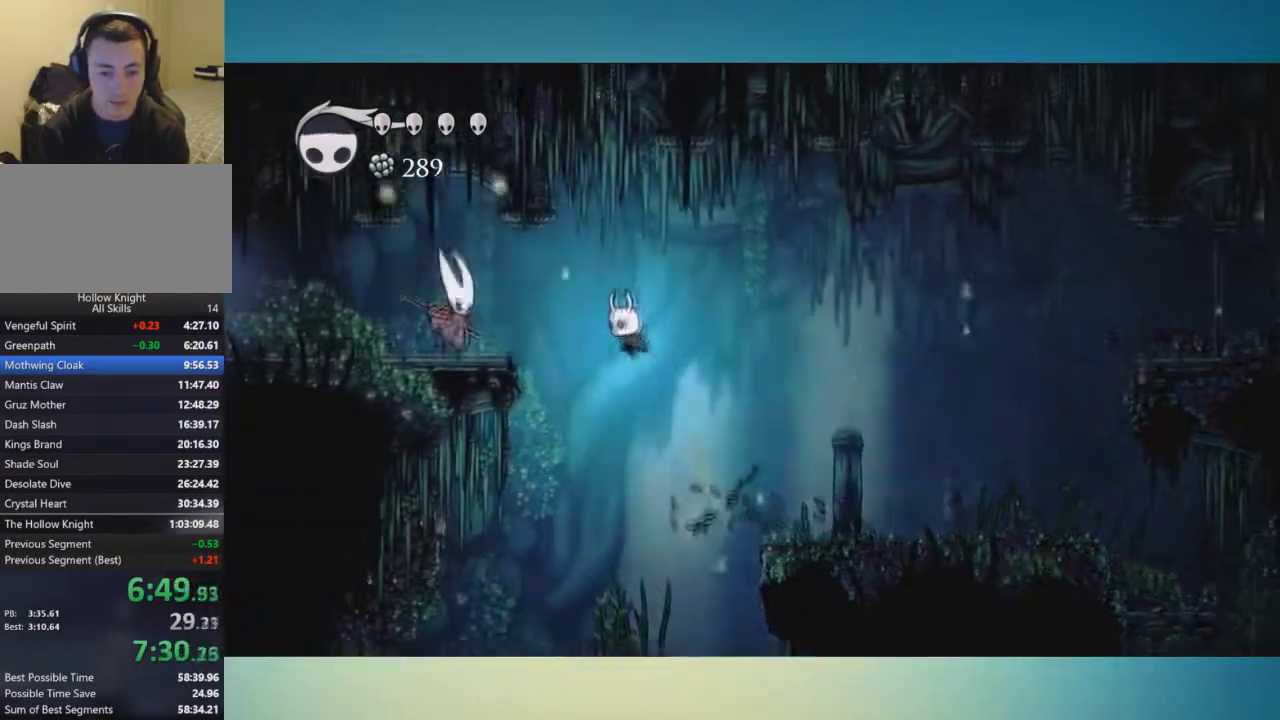
{"buttons": [], "left_stick": "center", "right_stick": "center", "button_events": [[150, "A", "up"], [183, "R2", "down"], [283, "R2", "up"]]}
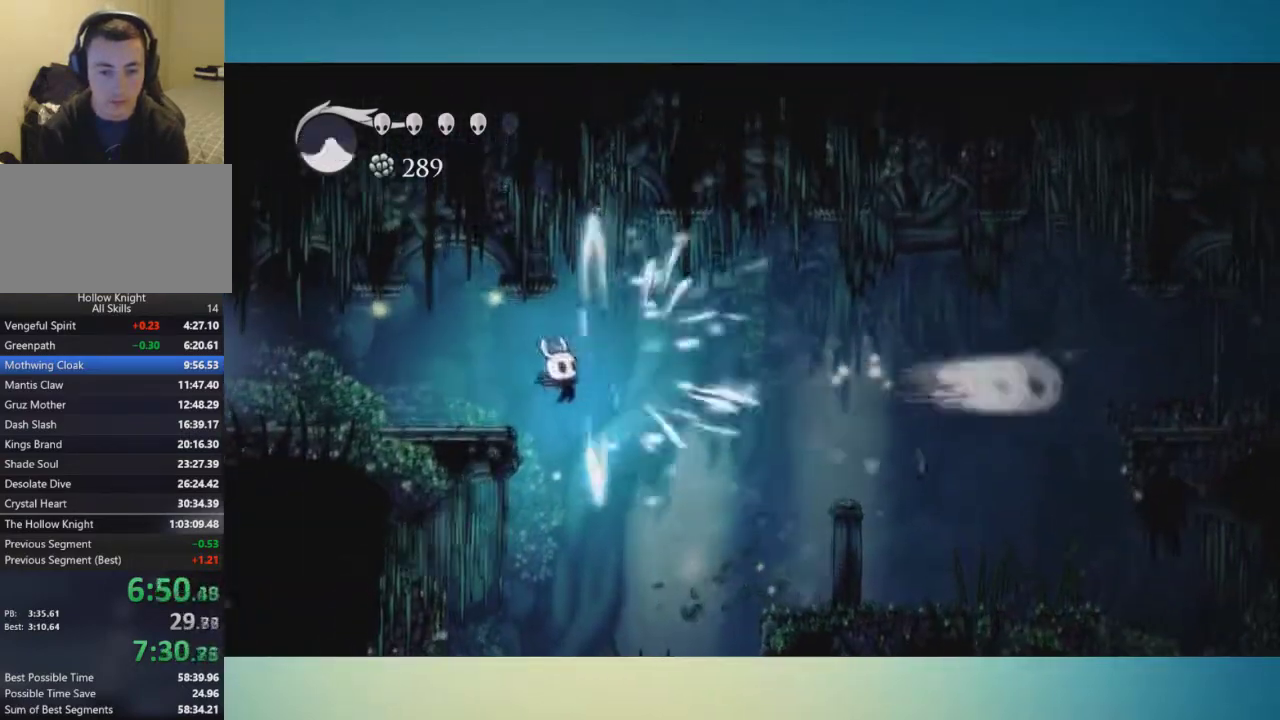
{"buttons": [], "left_stick": "up-left", "right_stick": "center", "button_events": [[83, "R2", "down"], [234, "R2", "up"]]}
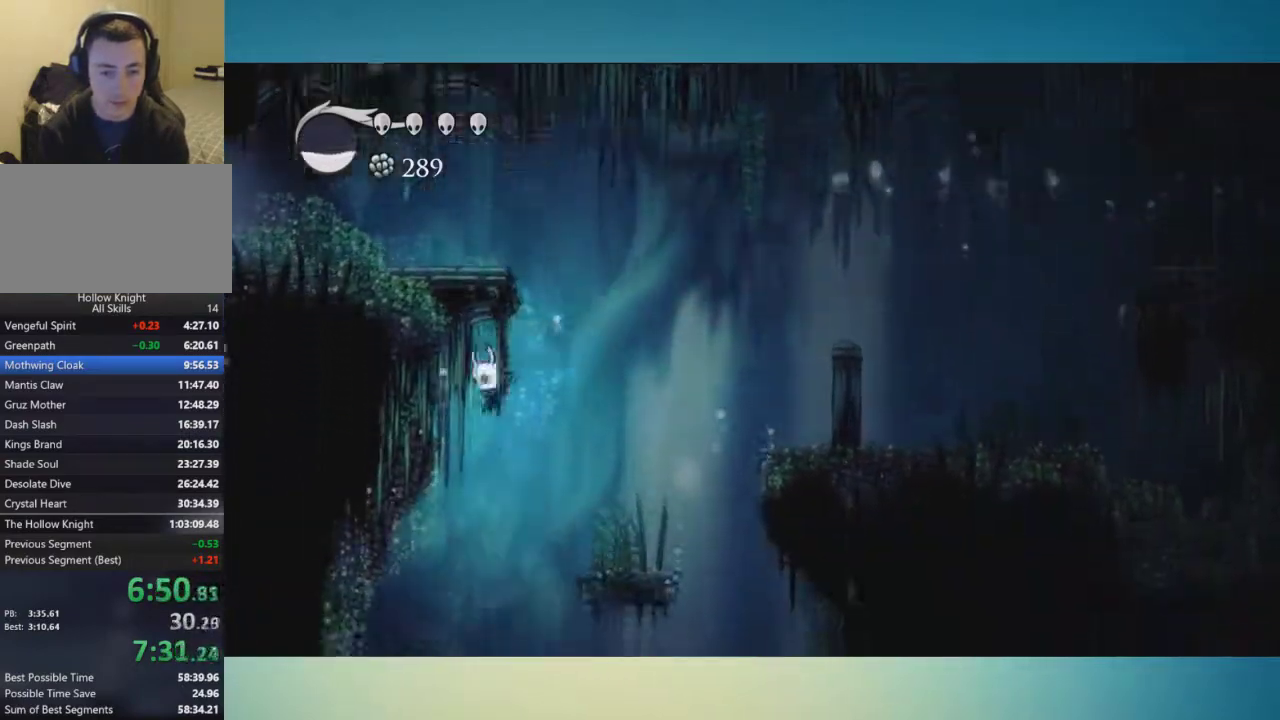
{"buttons": [], "left_stick": "center", "right_stick": "center", "button_events": []}
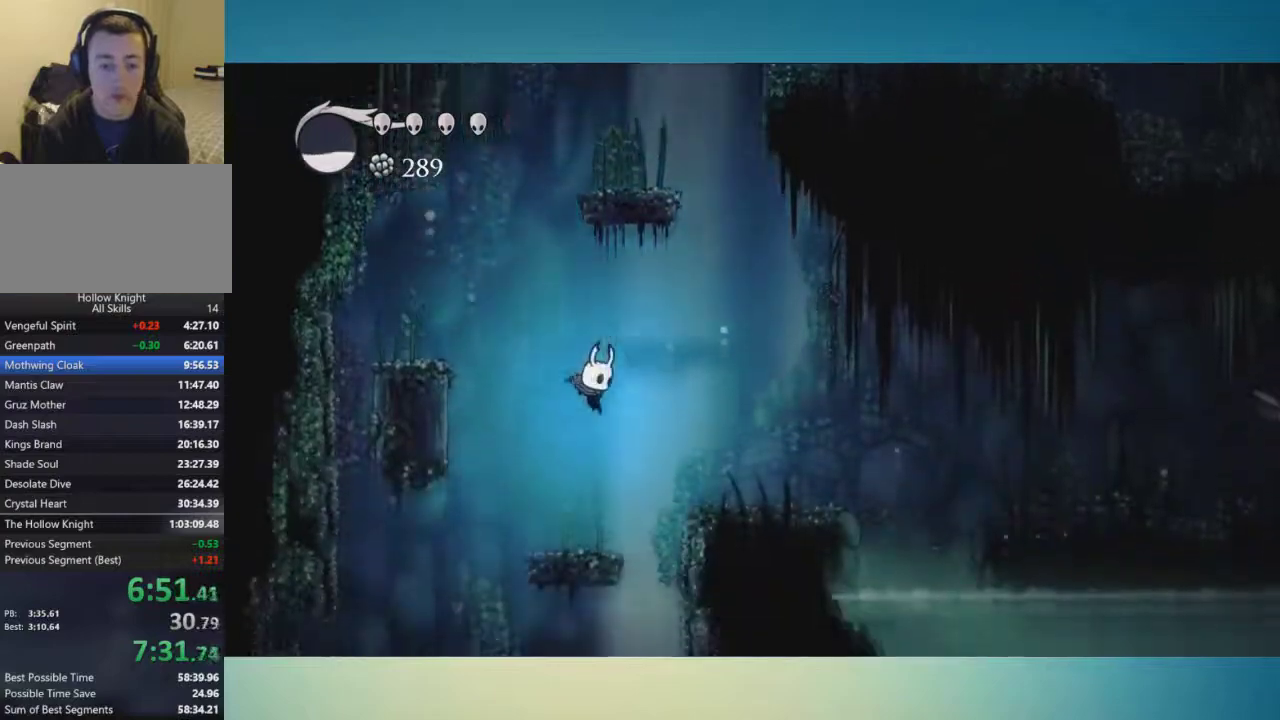
{"buttons": ["A"], "left_stick": "right", "right_stick": "center", "button_events": [[334, "A", "down"]]}
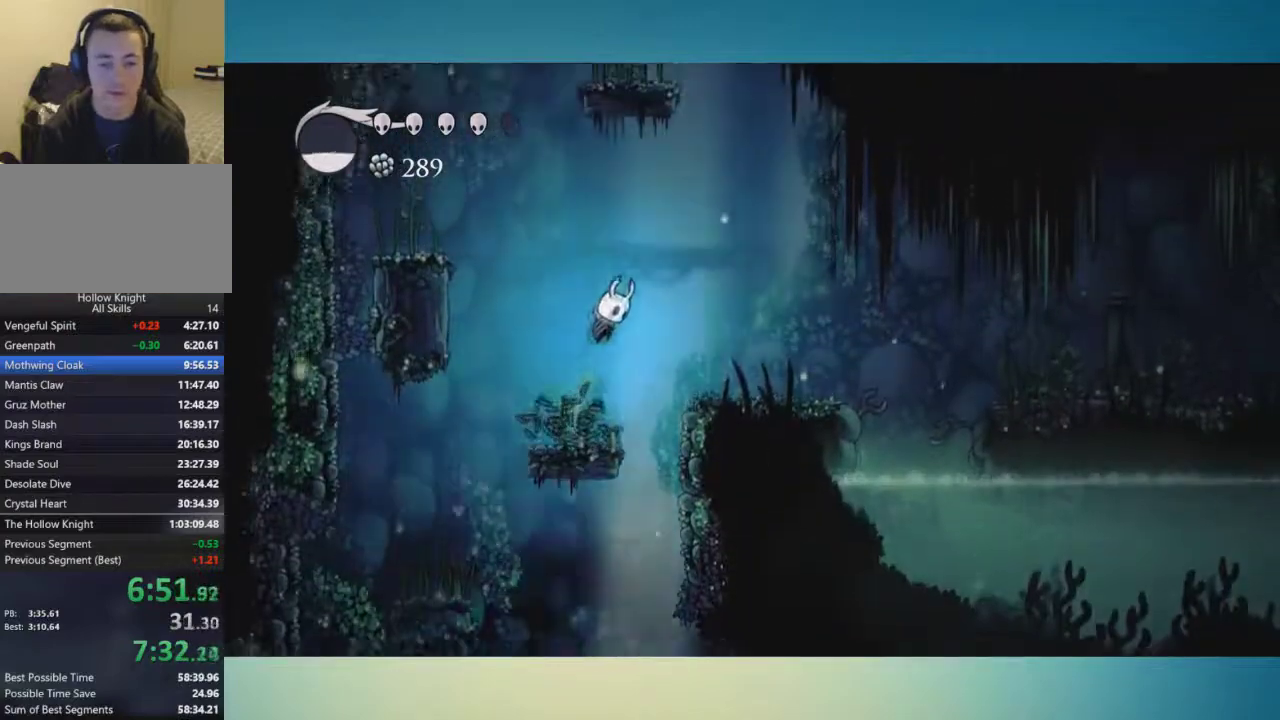
{"buttons": [], "left_stick": "right", "right_stick": "center", "button_events": [[100, "A", "up"]]}
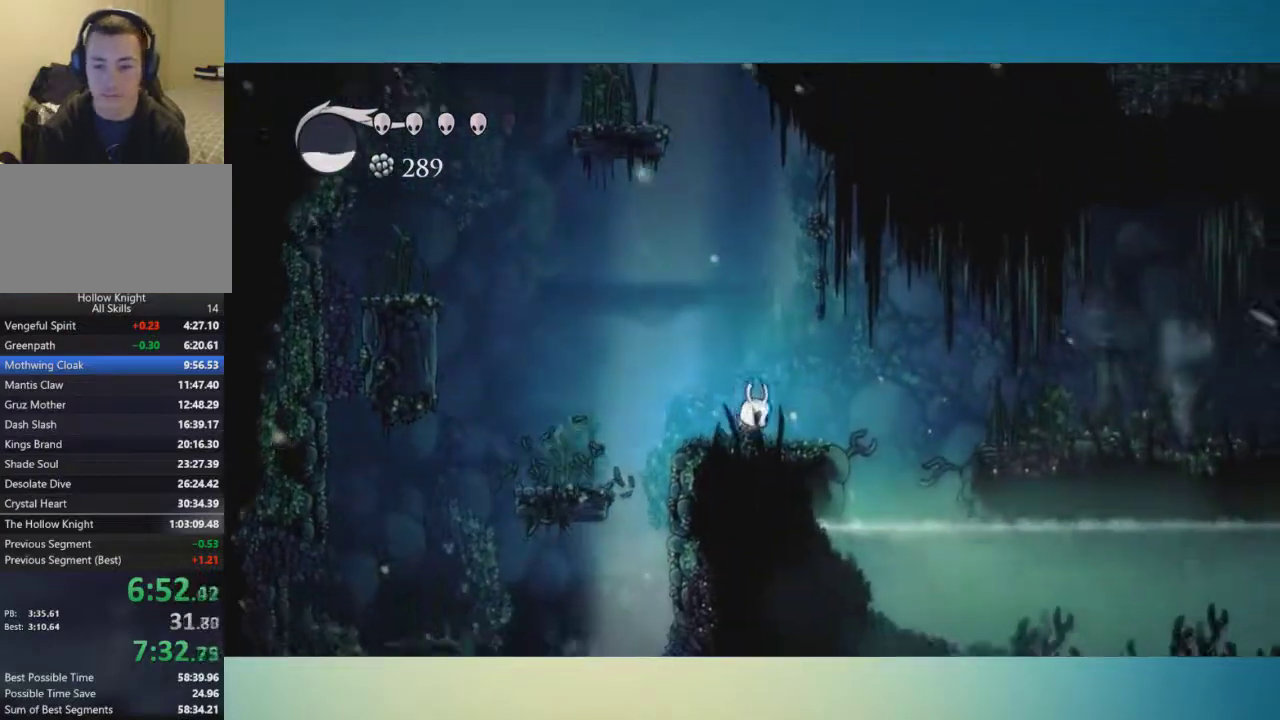
{"buttons": [], "left_stick": "right", "right_stick": "center", "button_events": [[167, "A", "down"], [450, "A", "up"]]}
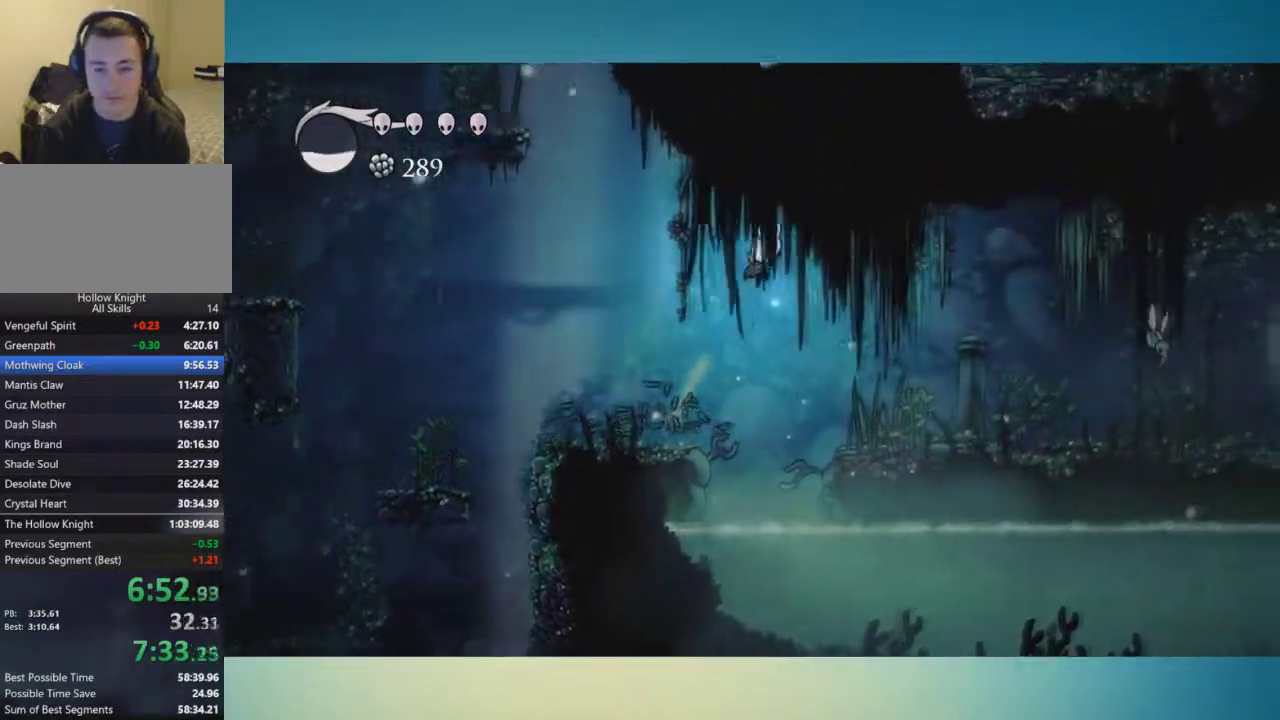
{"buttons": ["A"], "left_stick": "left", "right_stick": "center", "button_events": [[417, "A", "down"]]}
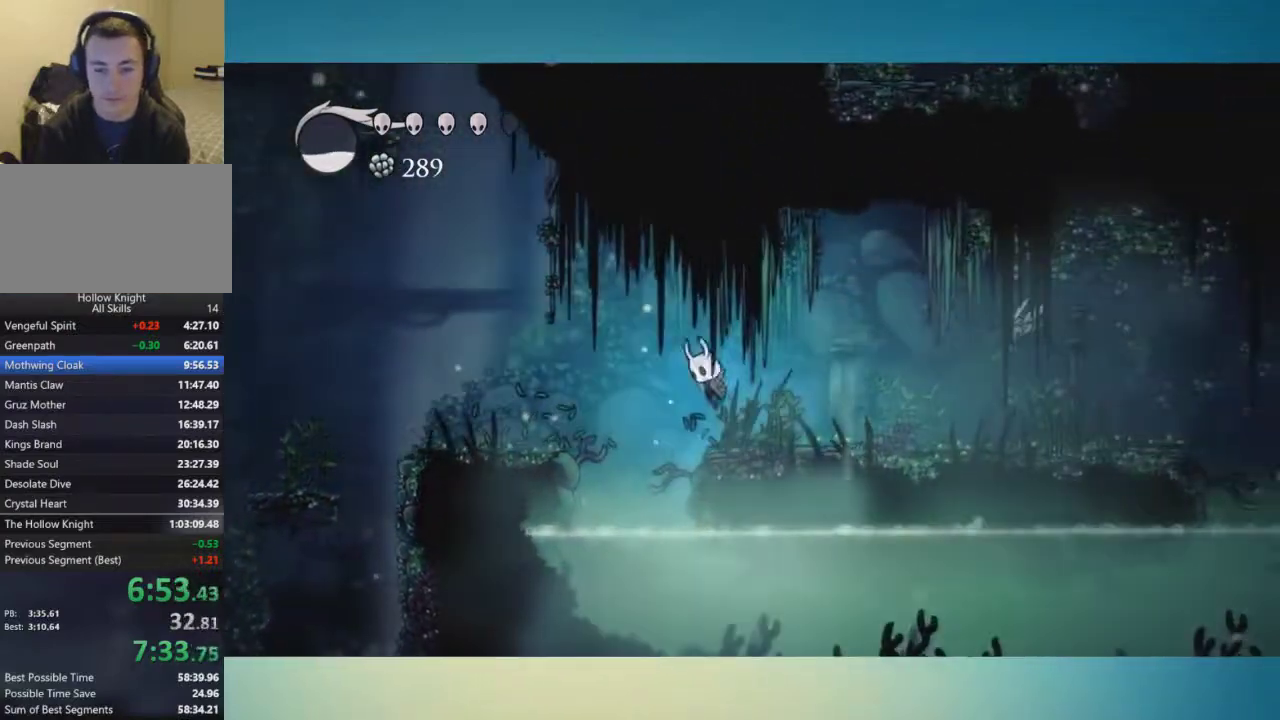
{"buttons": [], "left_stick": "left", "right_stick": "center", "button_events": [[267, "A", "up"]]}
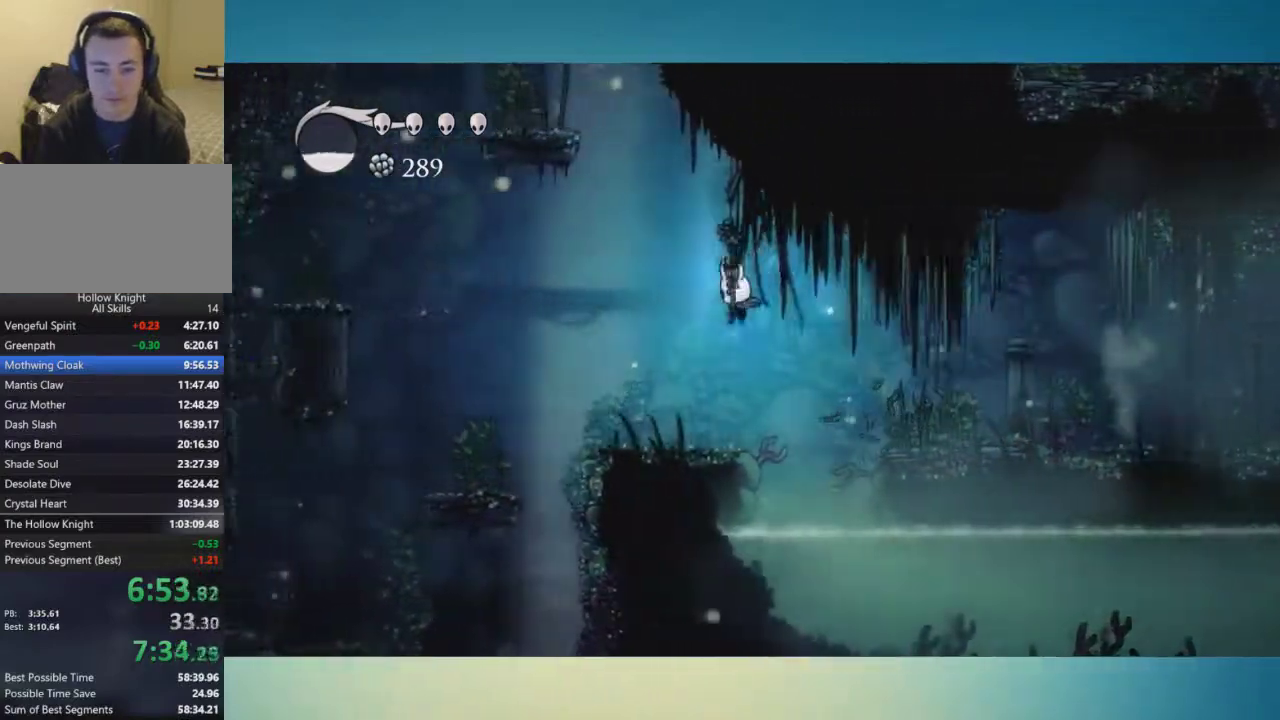
{"buttons": ["A"], "left_stick": "left", "right_stick": "center", "button_events": [[267, "A", "down"]]}
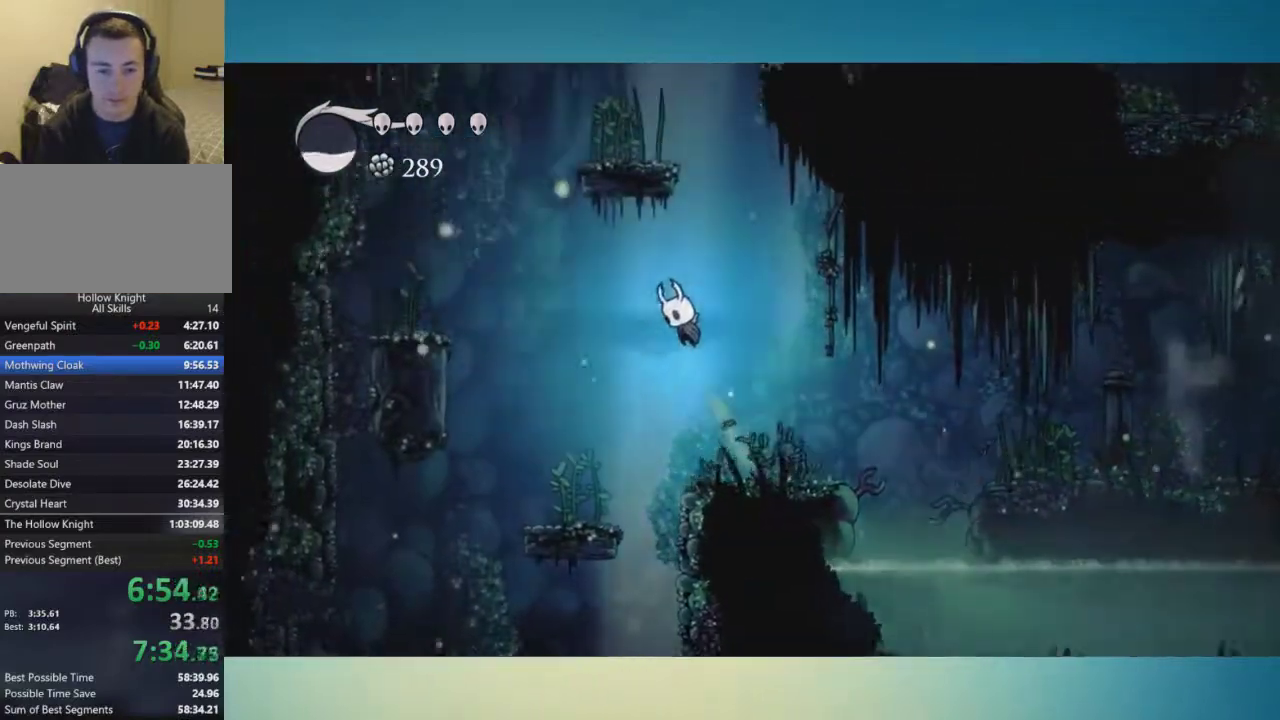
{"buttons": ["A"], "left_stick": "left", "right_stick": "center", "button_events": [[17, "A", "up"], [450, "A", "down"]]}
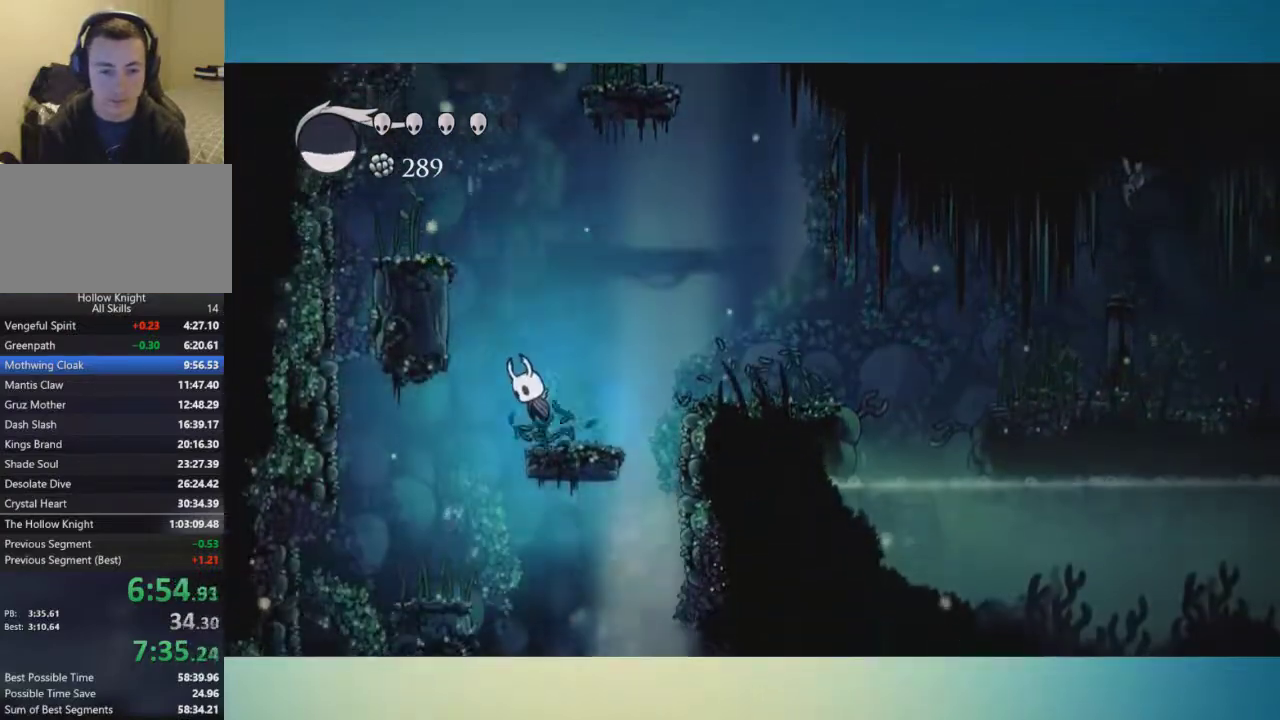
{"buttons": [], "left_stick": "center", "right_stick": "center", "button_events": [[417, "A", "up"]]}
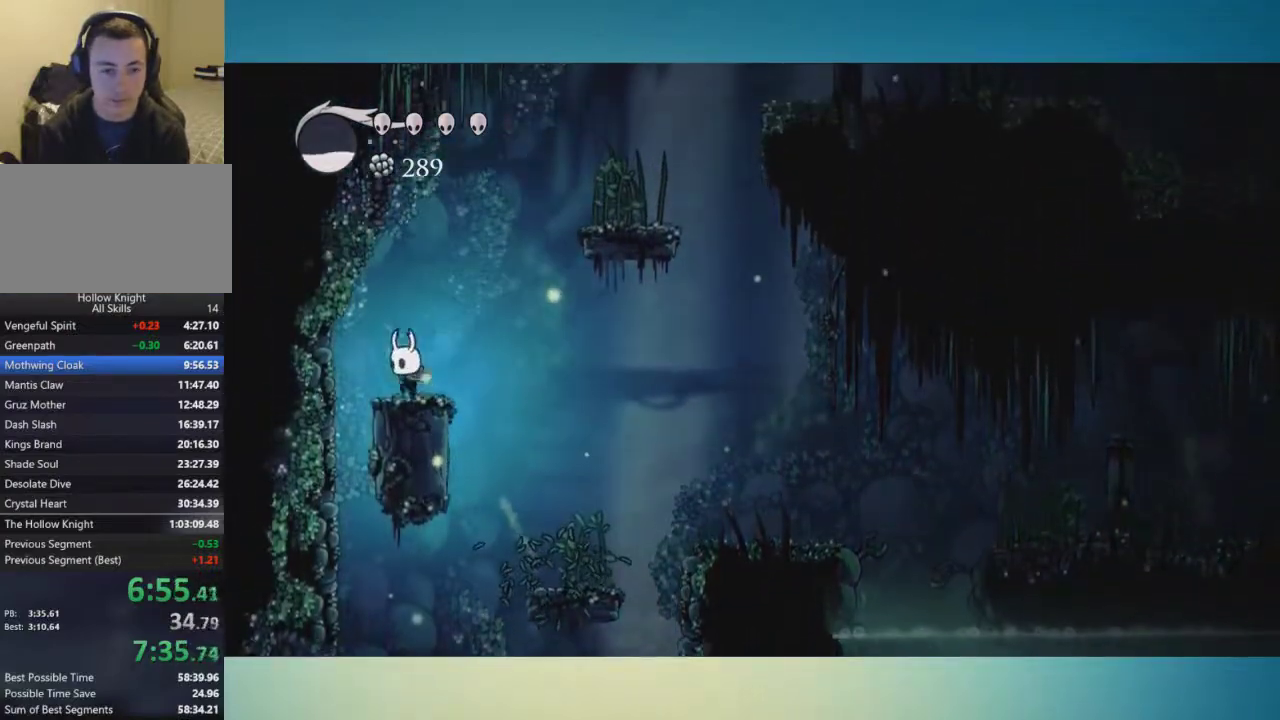
{"buttons": ["A"], "left_stick": "right", "right_stick": "center", "button_events": [[83, "A", "down"]]}
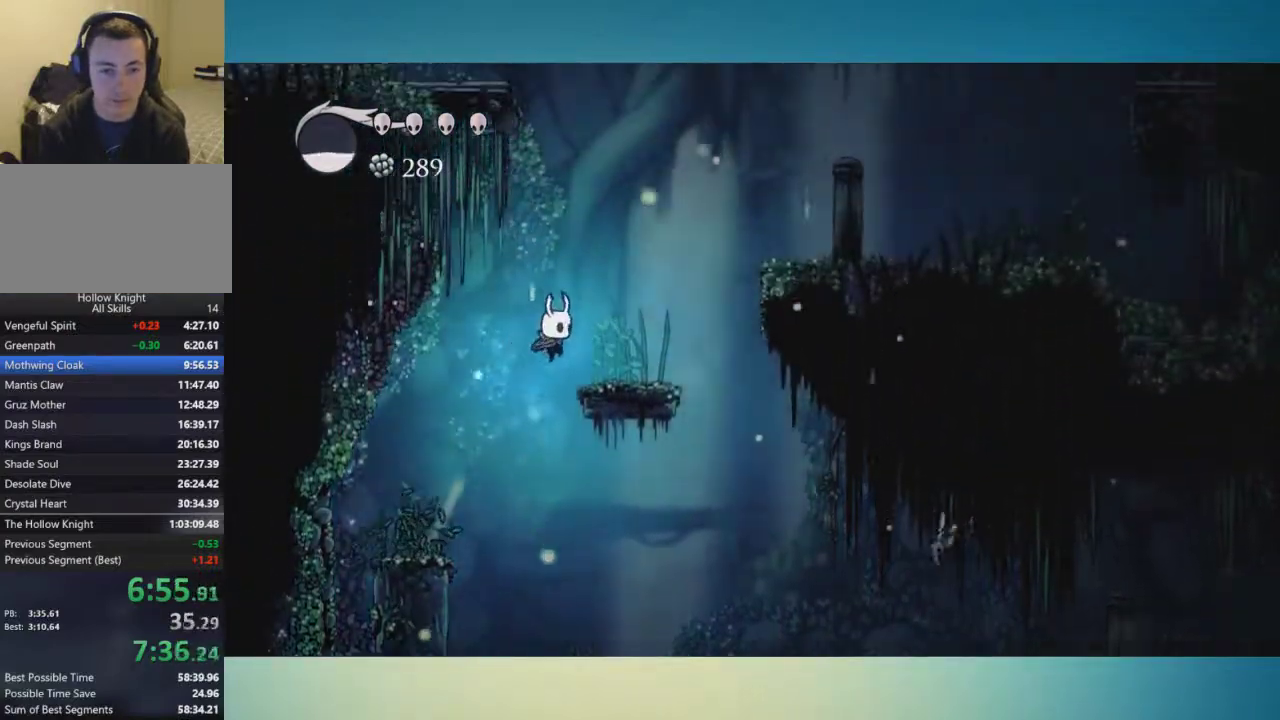
{"buttons": ["A"], "left_stick": "center", "right_stick": "center", "button_events": [[50, "A", "up"], [300, "A", "down"]]}
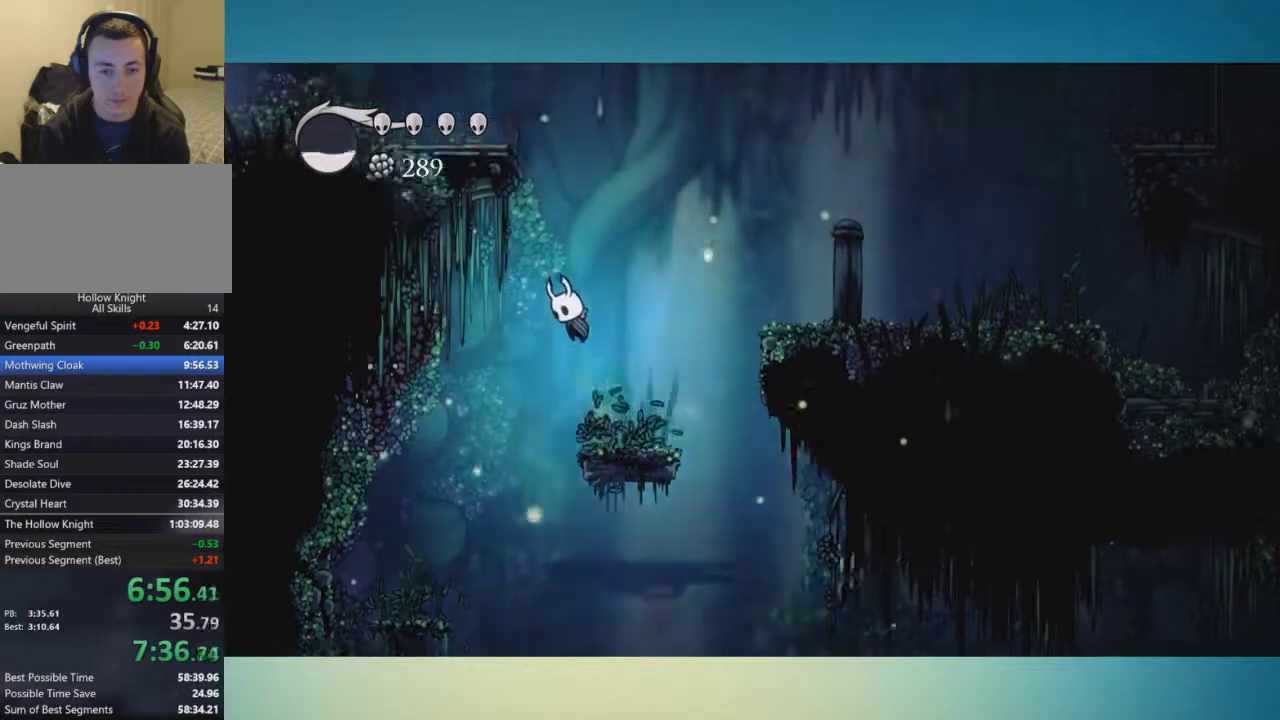
{"buttons": [], "left_stick": "center", "right_stick": "center", "button_events": [[384, "A", "up"]]}
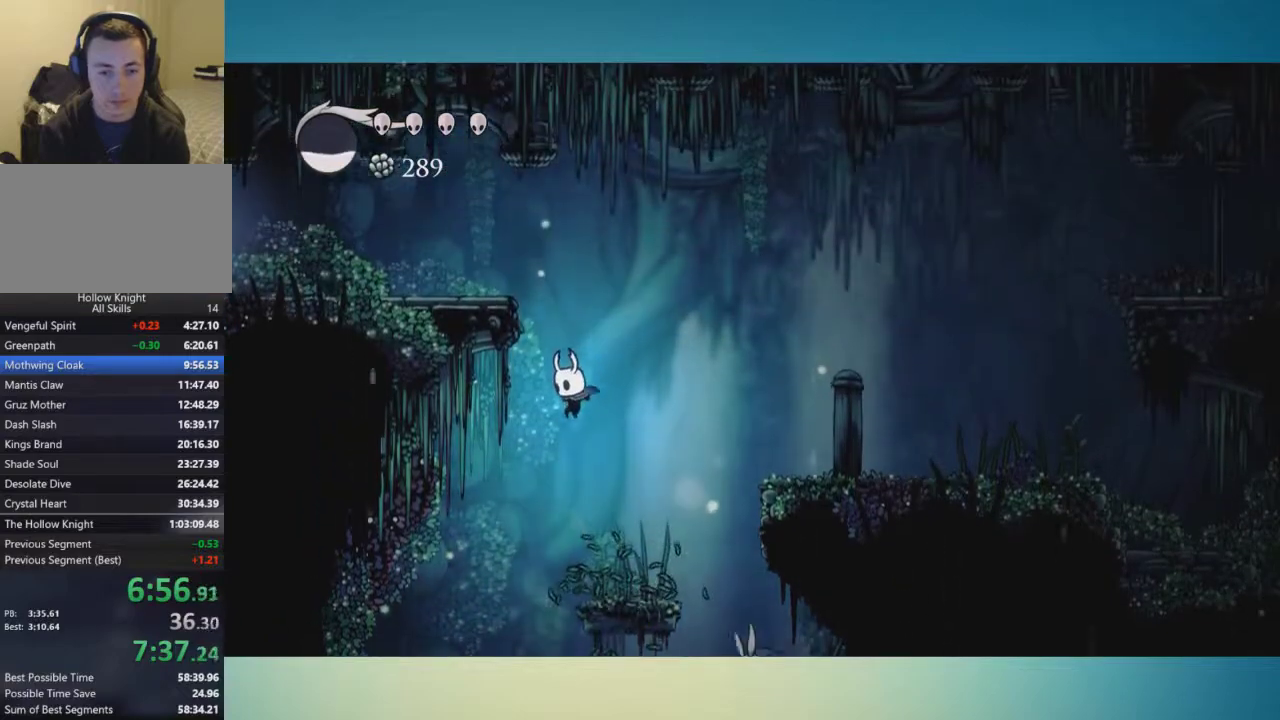
{"buttons": ["A"], "left_stick": "center", "right_stick": "center", "button_events": [[350, "A", "down"]]}
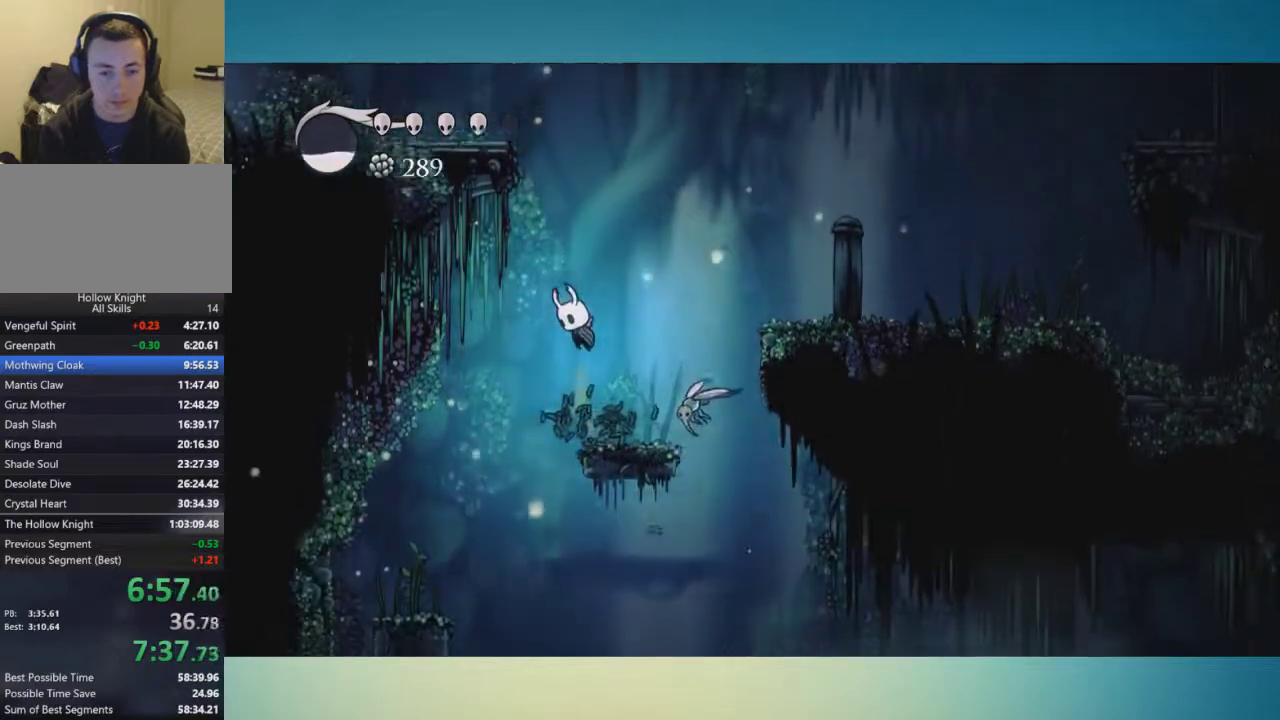
{"buttons": [], "left_stick": "right", "right_stick": "center", "button_events": [[184, "A", "up"]]}
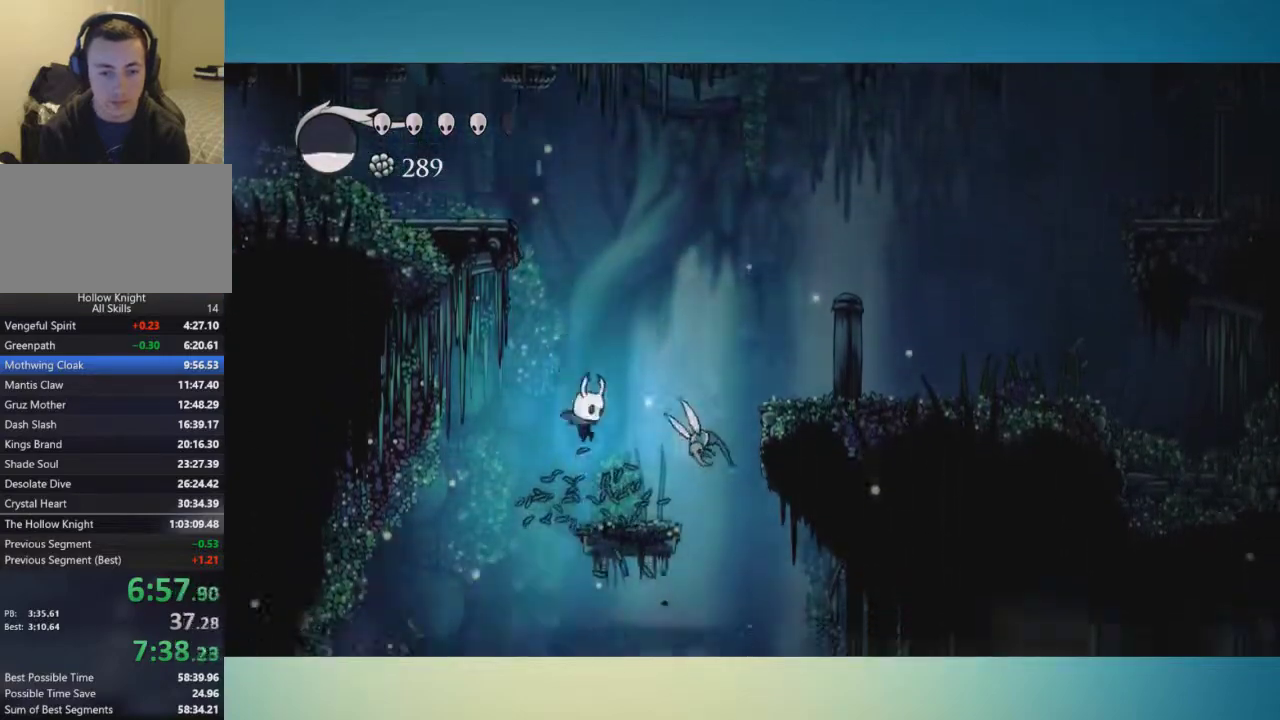
{"buttons": ["A"], "left_stick": "right", "right_stick": "center", "button_events": [[400, "A", "down"]]}
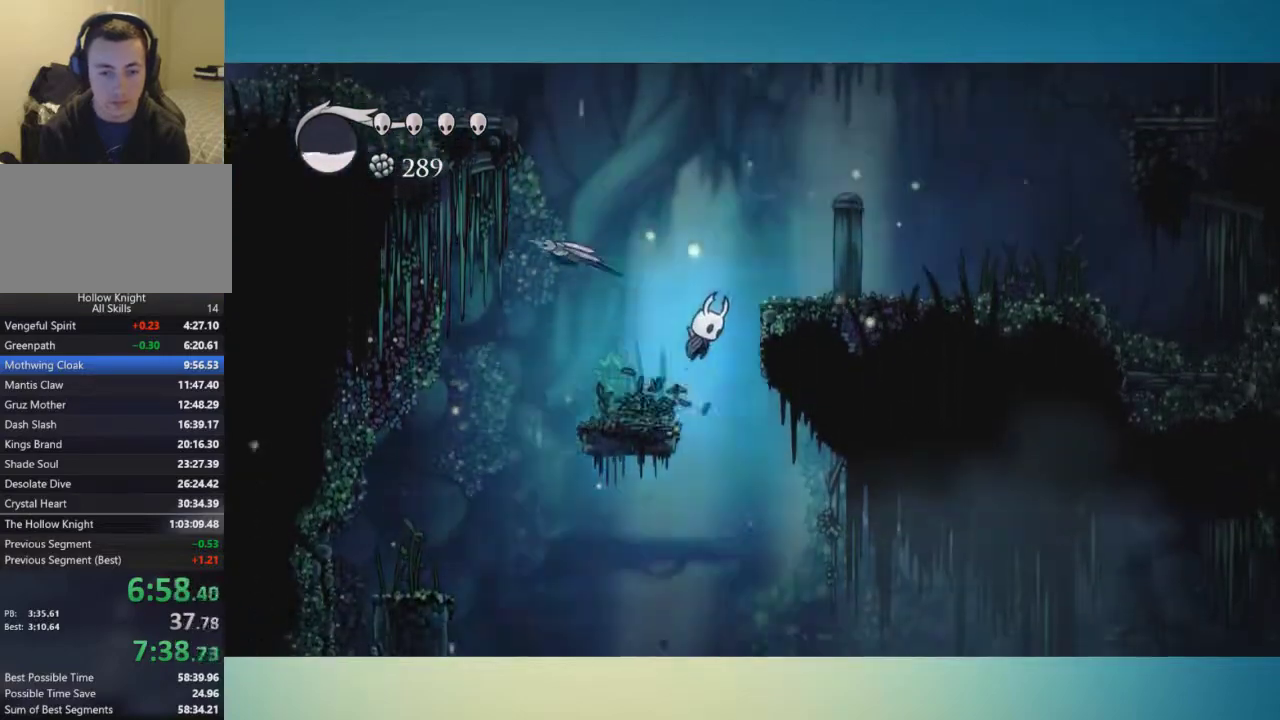
{"buttons": ["A"], "left_stick": "down-left", "right_stick": "center", "button_events": [[184, "A", "up"], [434, "A", "down"]]}
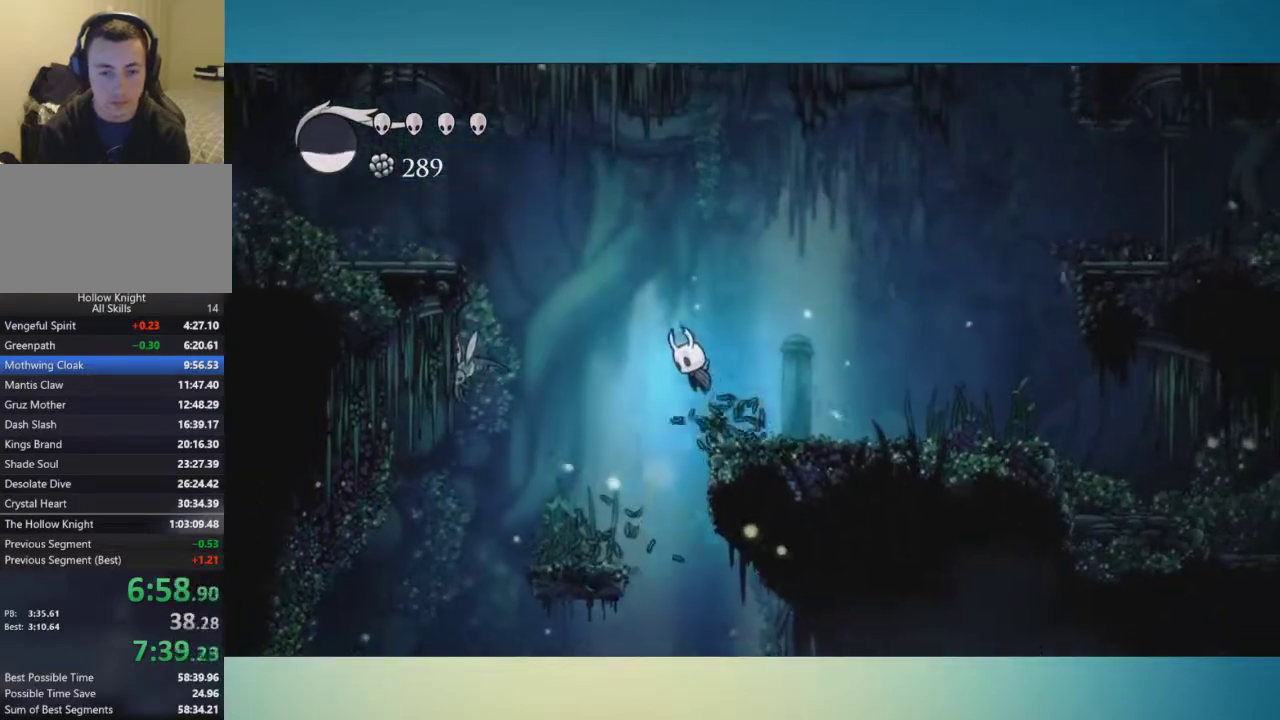
{"buttons": [], "left_stick": "down-left", "right_stick": "center", "button_events": [[400, "A", "up"]]}
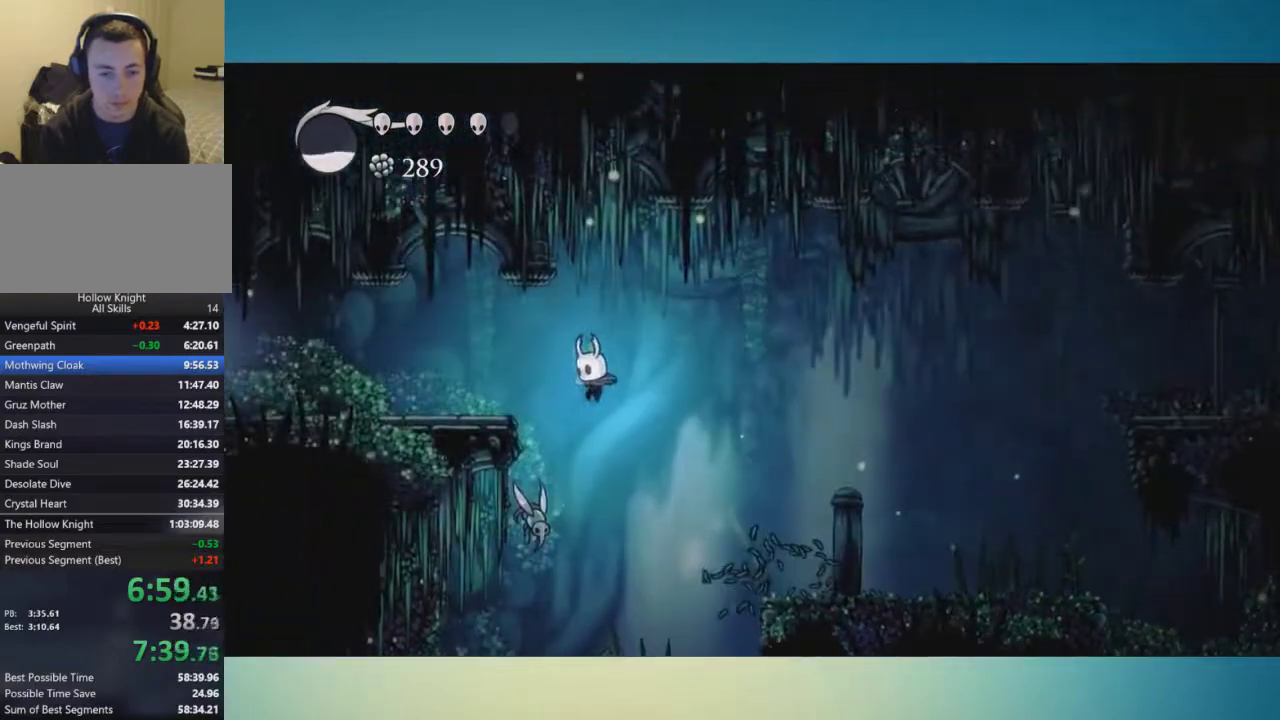
{"buttons": [], "left_stick": "up-left", "right_stick": "center", "button_events": [[100, "X", "down"], [217, "X", "up"]]}
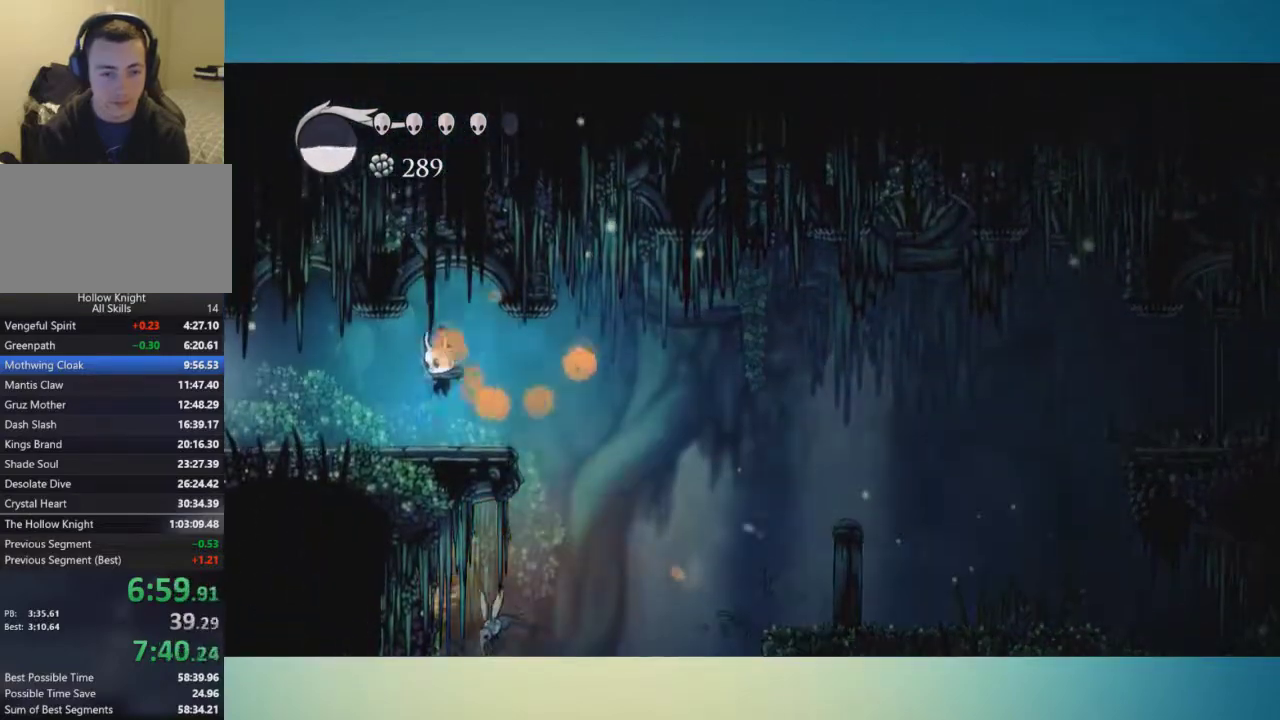
{"buttons": [], "left_stick": "up-left", "right_stick": "center", "button_events": [[183, "X", "down"], [283, "X", "up"]]}
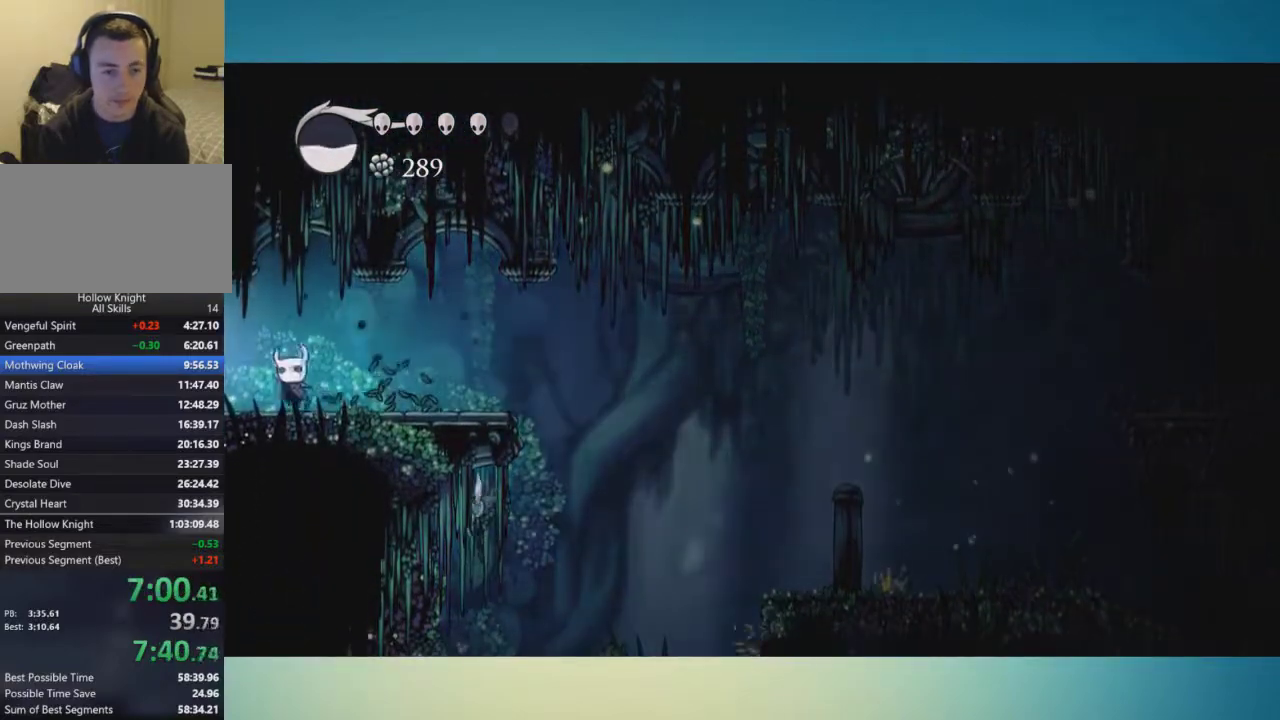
{"buttons": [], "left_stick": "up-left", "right_stick": "center", "button_events": [[134, "X", "down"], [284, "X", "up"]]}
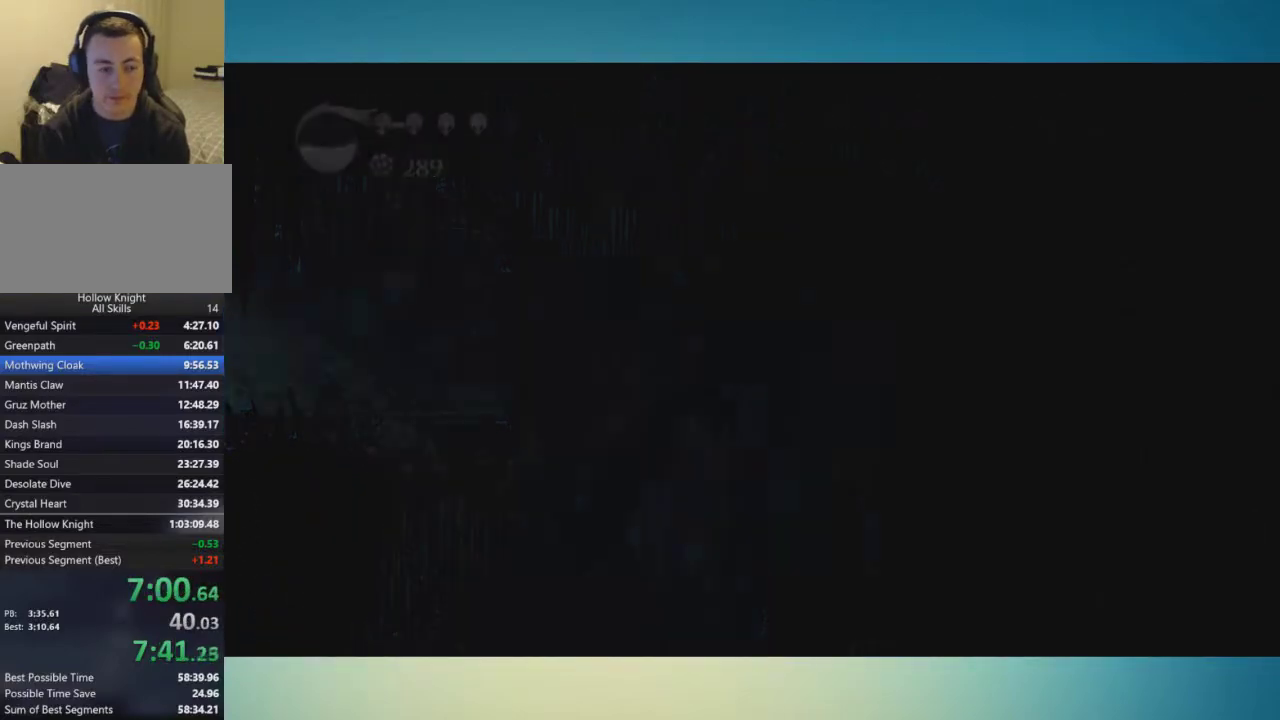
{"buttons": [], "left_stick": "left", "right_stick": "center", "button_events": []}
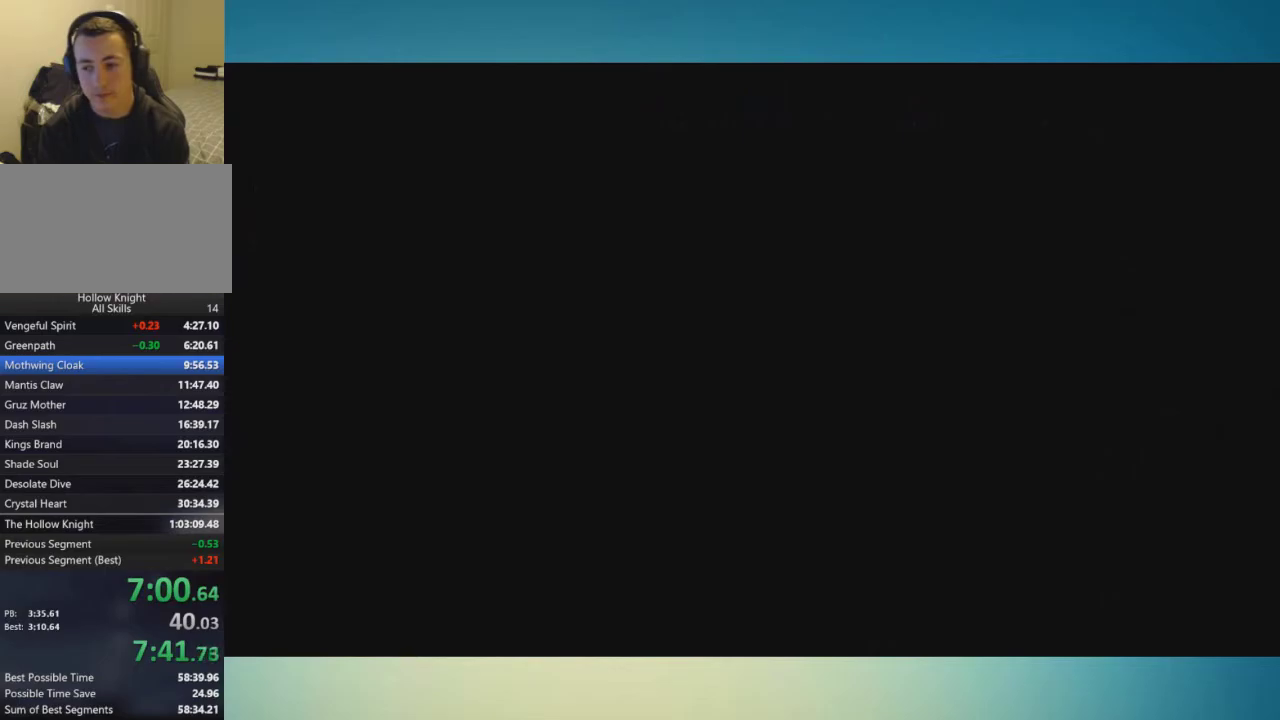
{"buttons": [], "left_stick": "left", "right_stick": "center", "button_events": []}